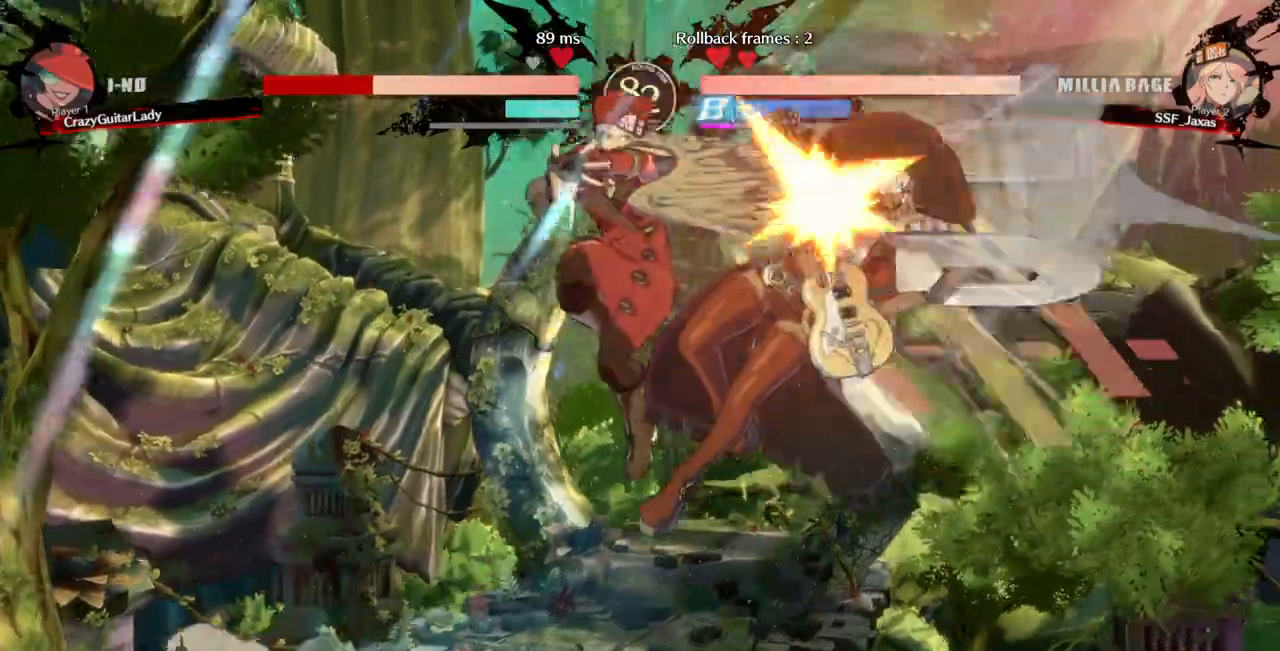
Gameplay with a controller (arcade stick); each line is a JSON object with the inputs held at the frame after it (dt_ms = milliseconds from this image to that frame). "events" lists button and stick changes between this image and that frame as [ms after this image, input, new state], when the widget could be followed in between. Not read: L3 R3 SELECT START.
{"dt_ms": 500, "buttons": ["TRIANGLE", "DPAD_RIGHT"], "events": [[433, "TRIANGLE", "down"]]}
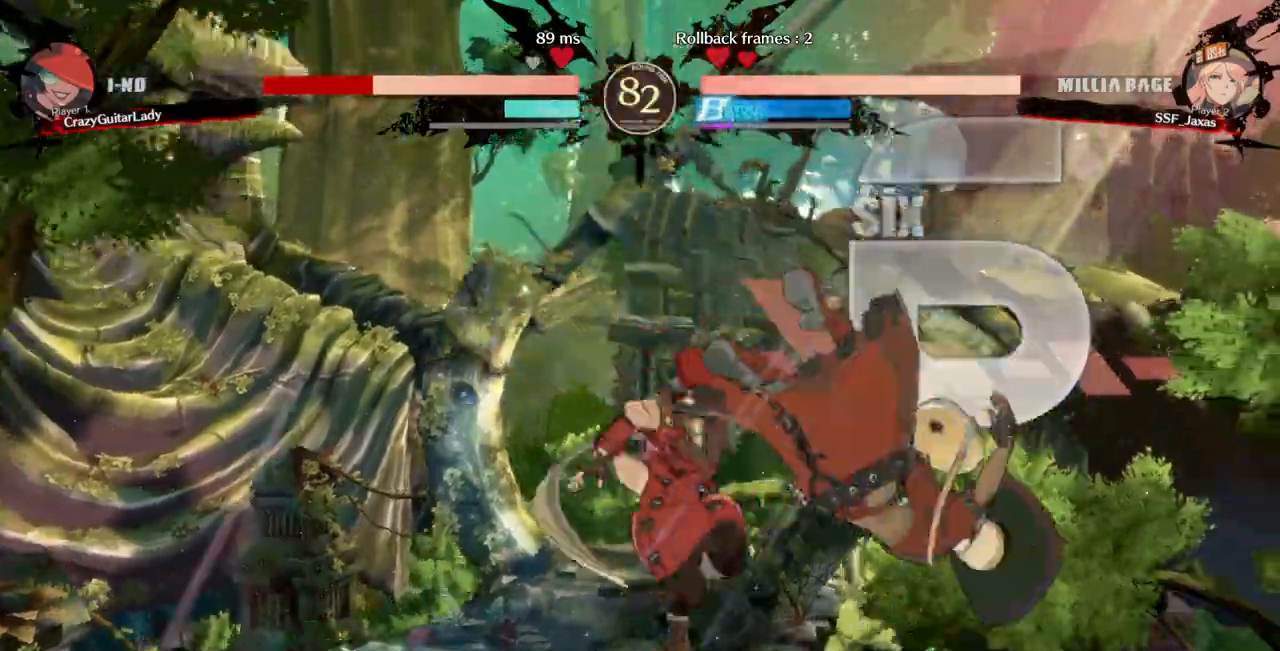
{"dt_ms": 1000, "buttons": ["DPAD_RIGHT"]}
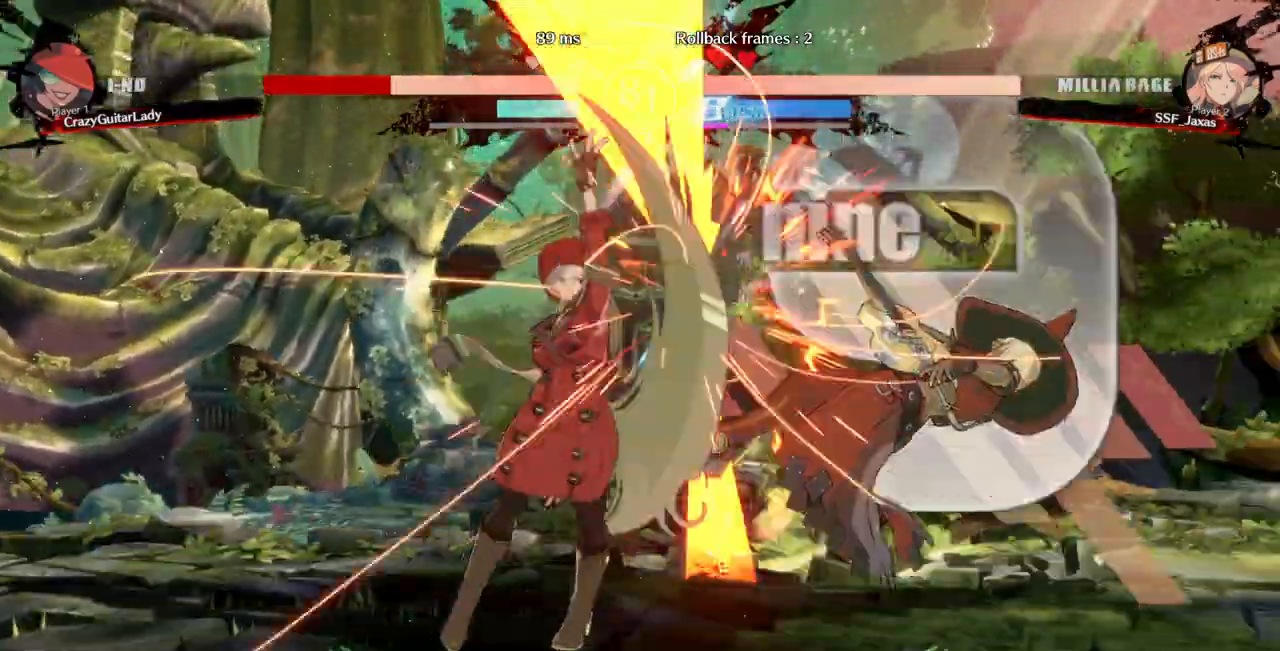
{"dt_ms": 500, "buttons": ["DPAD_DOWN", "DPAD_RIGHT"], "events": [[67, "R1", "down"], [200, "DPAD_RIGHT", "up"], [200, "R1", "up"], [467, "DPAD_DOWN", "down"], [500, "DPAD_RIGHT", "down"]]}
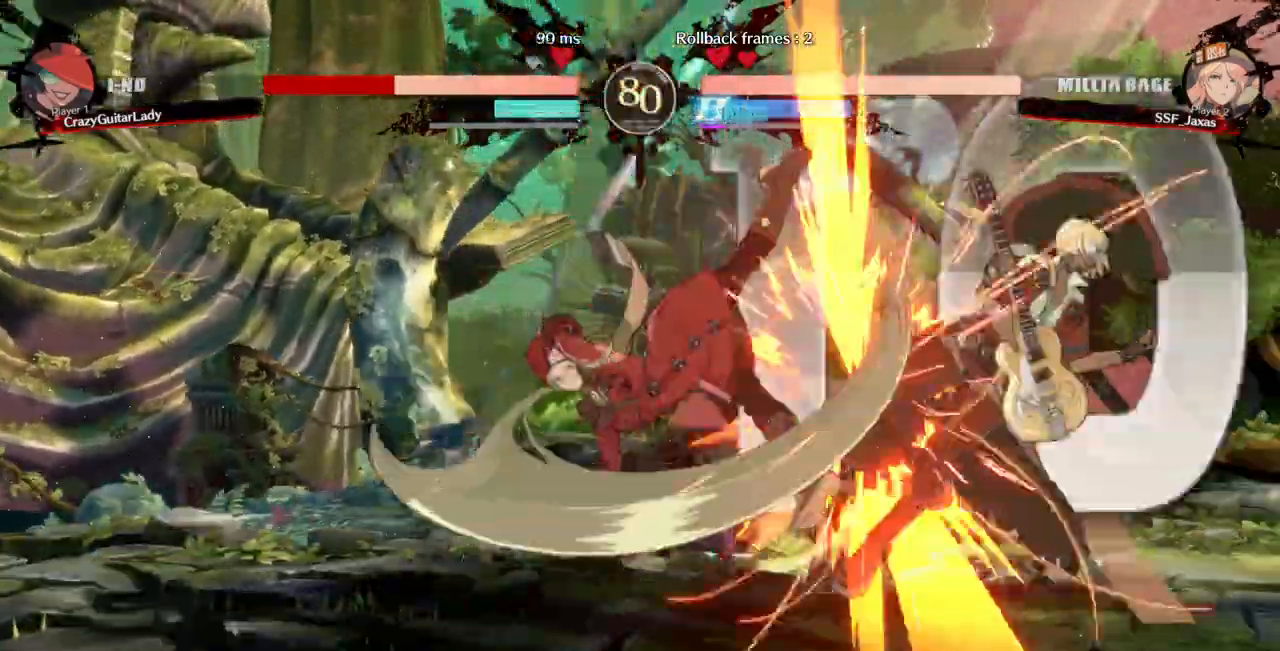
{"dt_ms": 500, "buttons": ["TRIANGLE", "DPAD_RIGHT"], "events": [[67, "DPAD_DOWN", "up"], [100, "DPAD_RIGHT", "up"], [133, "DPAD_DOWN", "down"], [167, "DPAD_RIGHT", "down"], [200, "DPAD_DOWN", "up"], [267, "DPAD_DOWN", "down"], [267, "DPAD_RIGHT", "up"], [333, "DPAD_RIGHT", "down"], [367, "DPAD_DOWN", "up"], [400, "DPAD_DOWN", "down"], [500, "DPAD_DOWN", "up"], [500, "TRIANGLE", "down"]]}